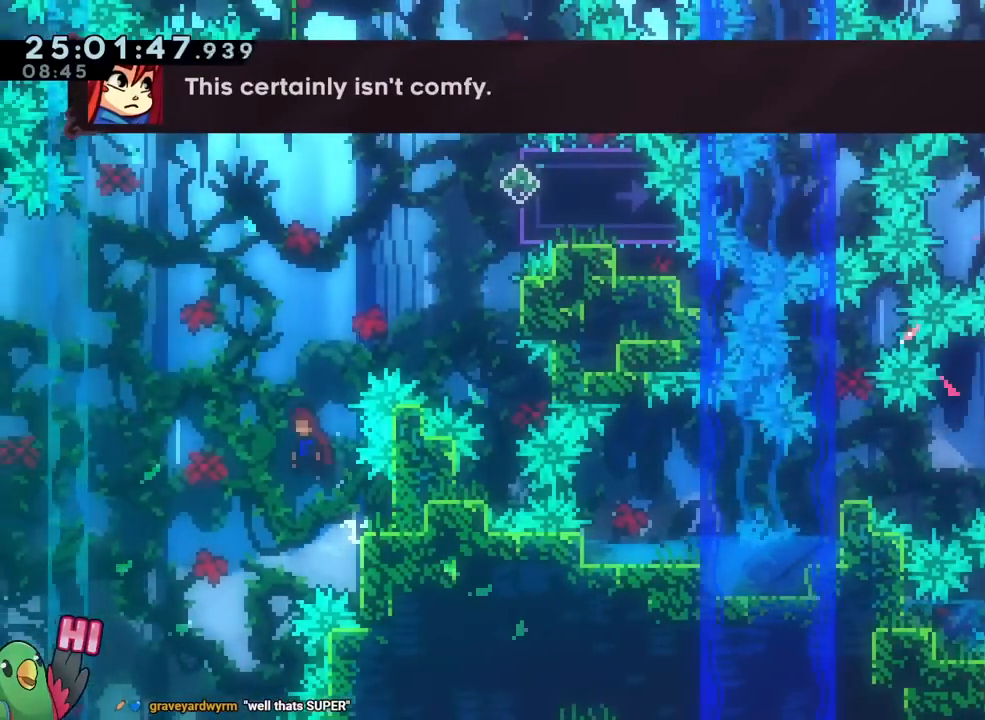
Gameplay with a controller (Nintendo layout); each line is a JSON object with the inputs held at the frame after it. "events" lists button and stick changes between this image and that frame as [ms after this image, input, new state], when the widget could be followed in between. Not read: HOME L3 R3 SELECT.
{"buttons": ["B", "L2"], "left_stick": "right", "right_stick": "center", "events": [[84, "left_stick", "up-right"], [101, "L2", "down"], [267, "Y", "down"], [451, "Y", "up"], [484, "left_stick", "right"]]}
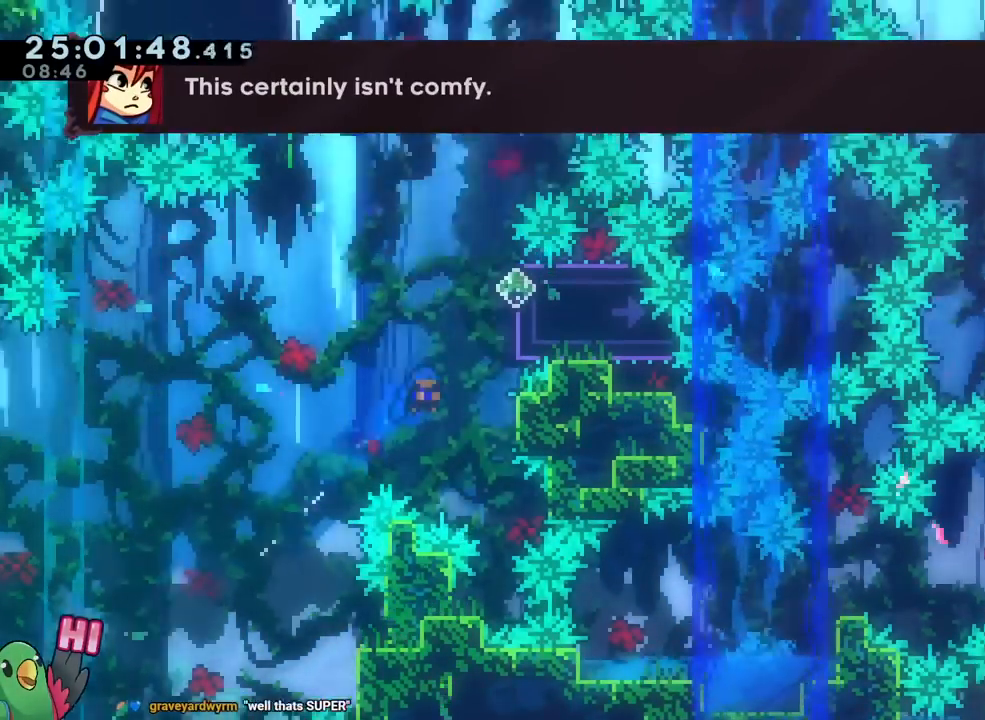
{"buttons": [], "left_stick": "center", "right_stick": "center", "events": [[150, "B", "up"], [200, "L2", "up"], [267, "left_stick", "center"]]}
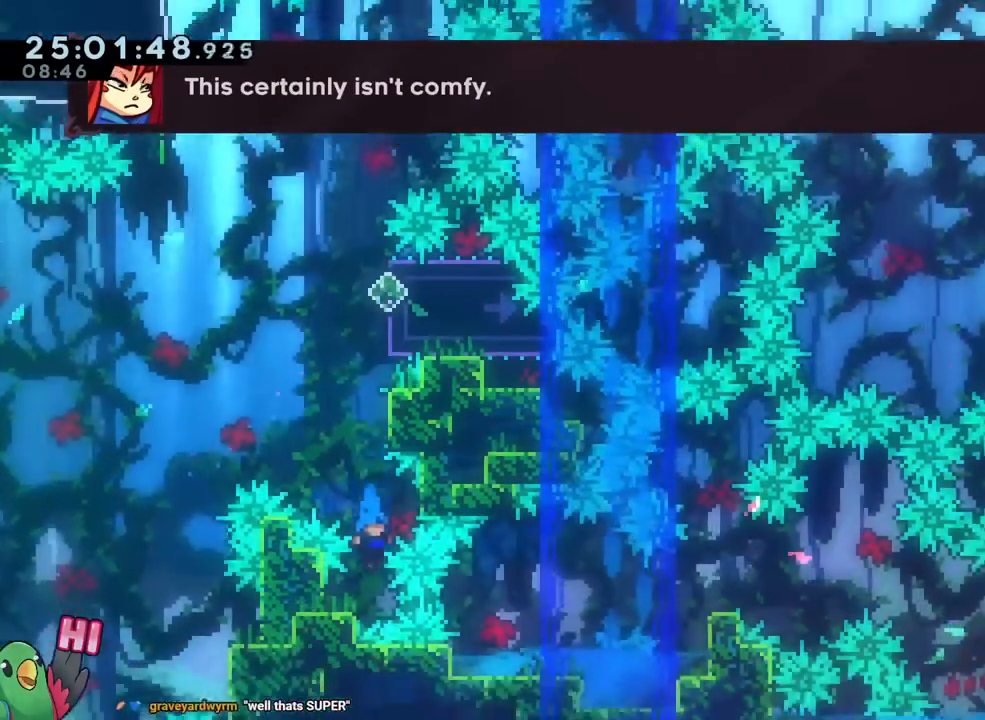
{"buttons": [], "left_stick": "center", "right_stick": "center", "events": [[34, "left_stick", "up-left"], [84, "DPAD_LEFT", "down"], [101, "left_stick", "center"], [217, "DPAD_LEFT", "up"]]}
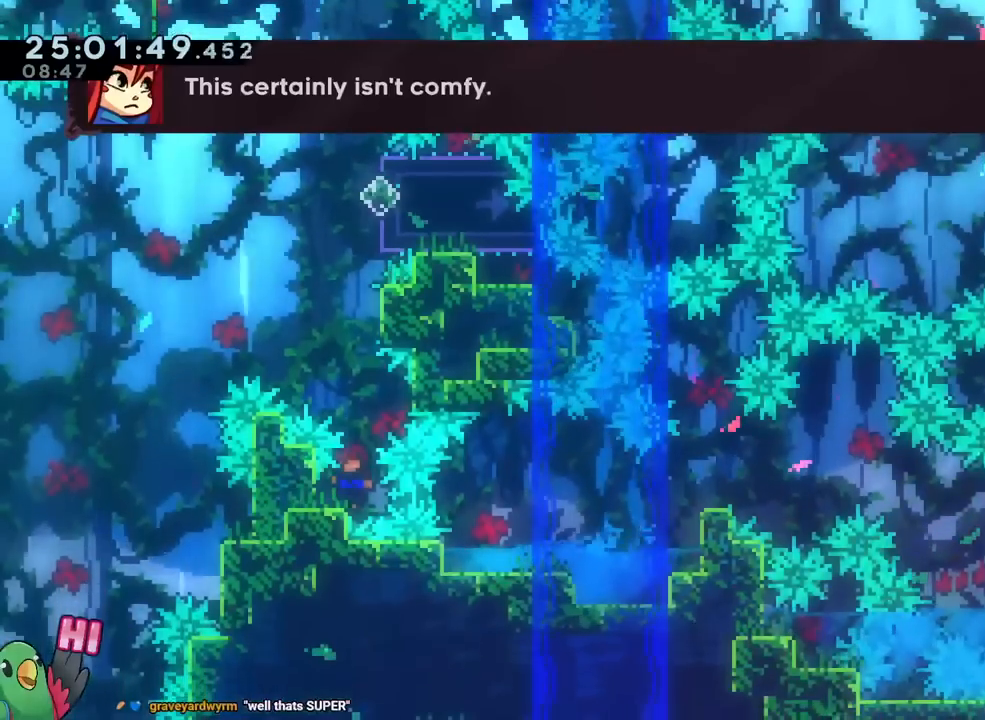
{"buttons": [], "left_stick": "center", "right_stick": "center", "events": []}
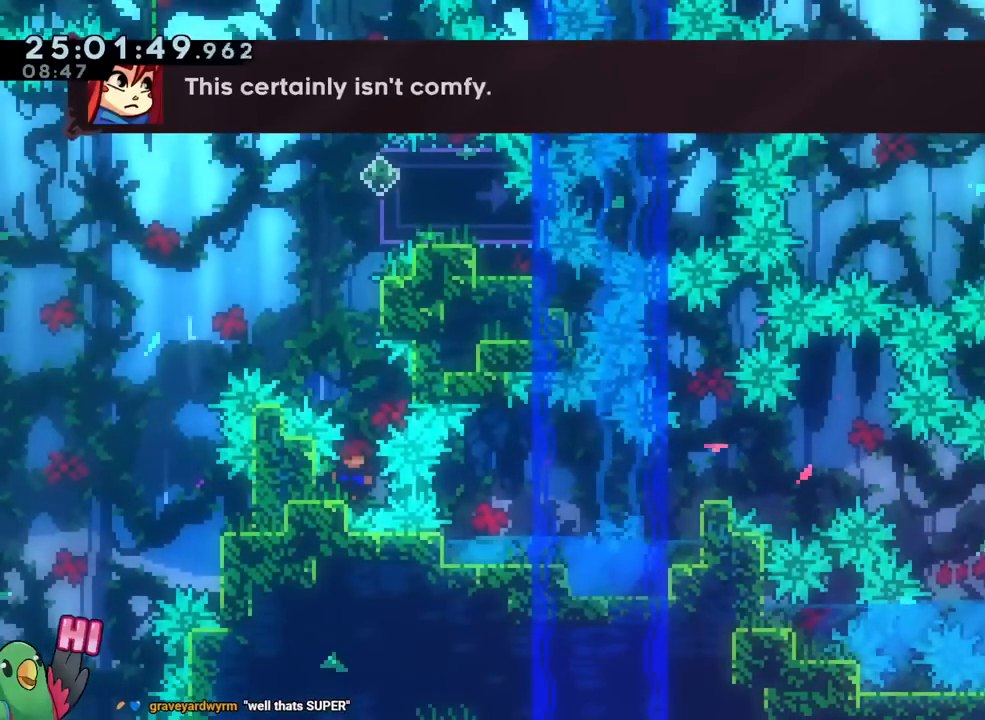
{"buttons": [], "left_stick": "center", "right_stick": "center", "events": []}
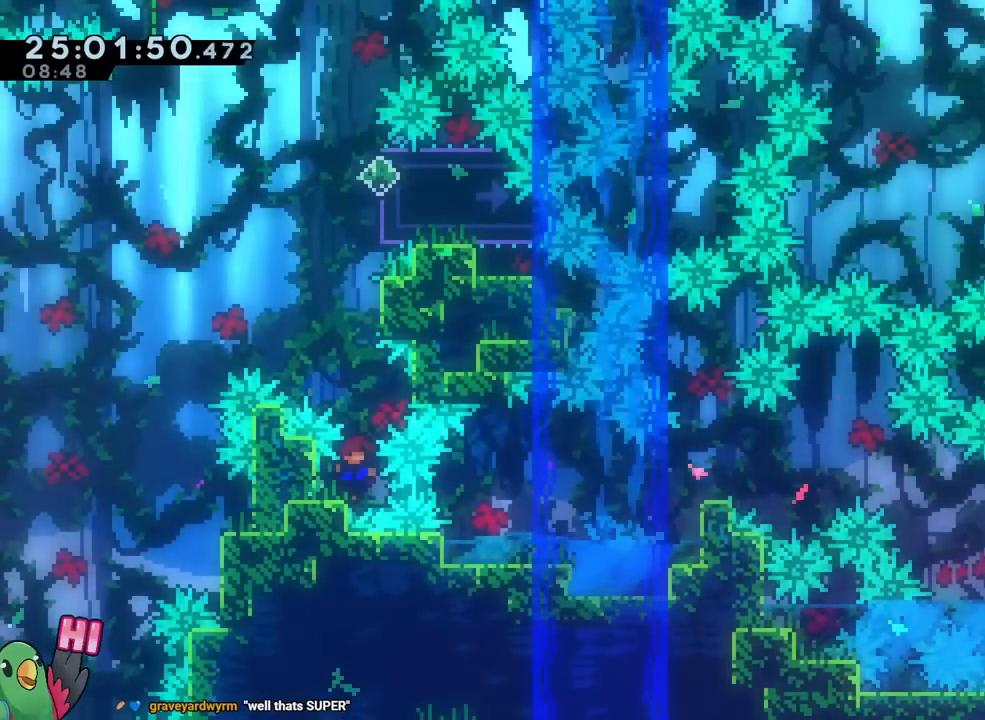
{"buttons": ["Y", "L2"], "left_stick": "right", "right_stick": "center", "events": [[133, "L2", "down"], [400, "Y", "down"], [400, "left_stick", "right"]]}